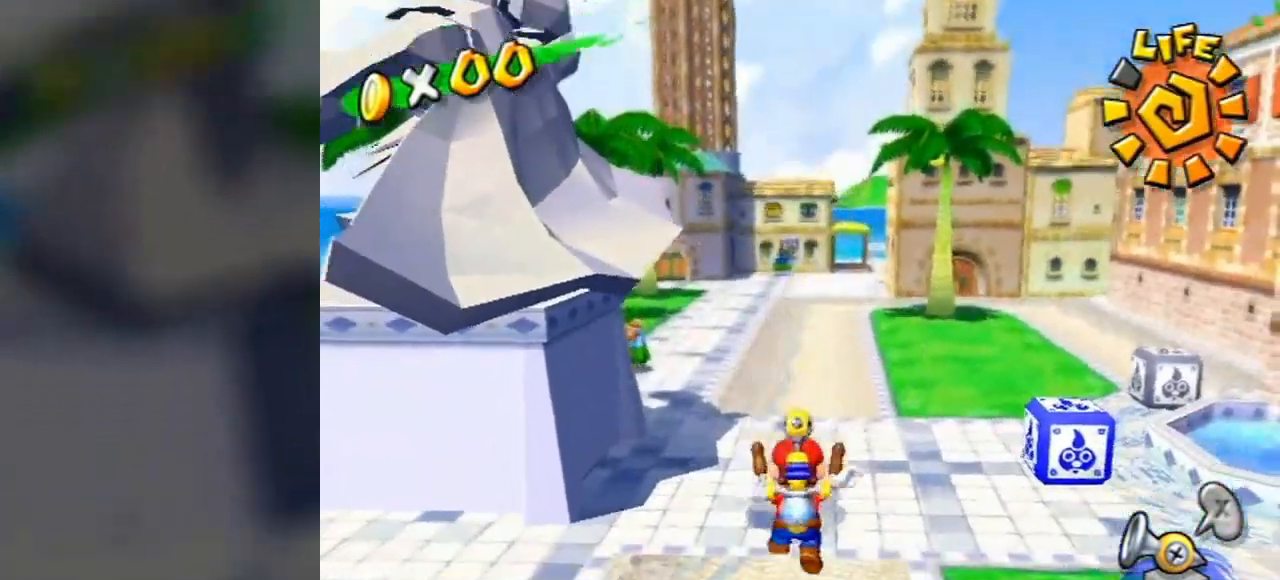
Gameplay with a controller (Nintendo layout); each line is a JSON object with the inputs held at the frame after it. "events" lists button and stick changes between this image and that frame as [ms after this image, input, new state], when the widget could be followed in between. Not read: L3 R3.
{"buttons": [], "left_stick": "center", "right_stick": "center", "events": []}
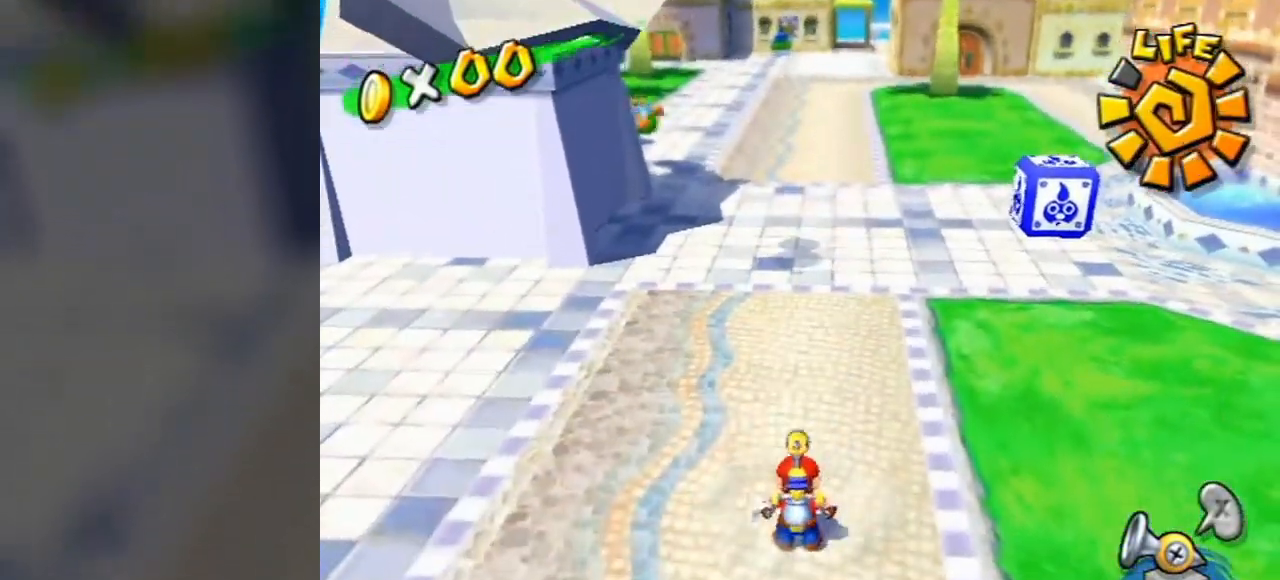
{"buttons": [], "left_stick": "center", "right_stick": "center", "events": []}
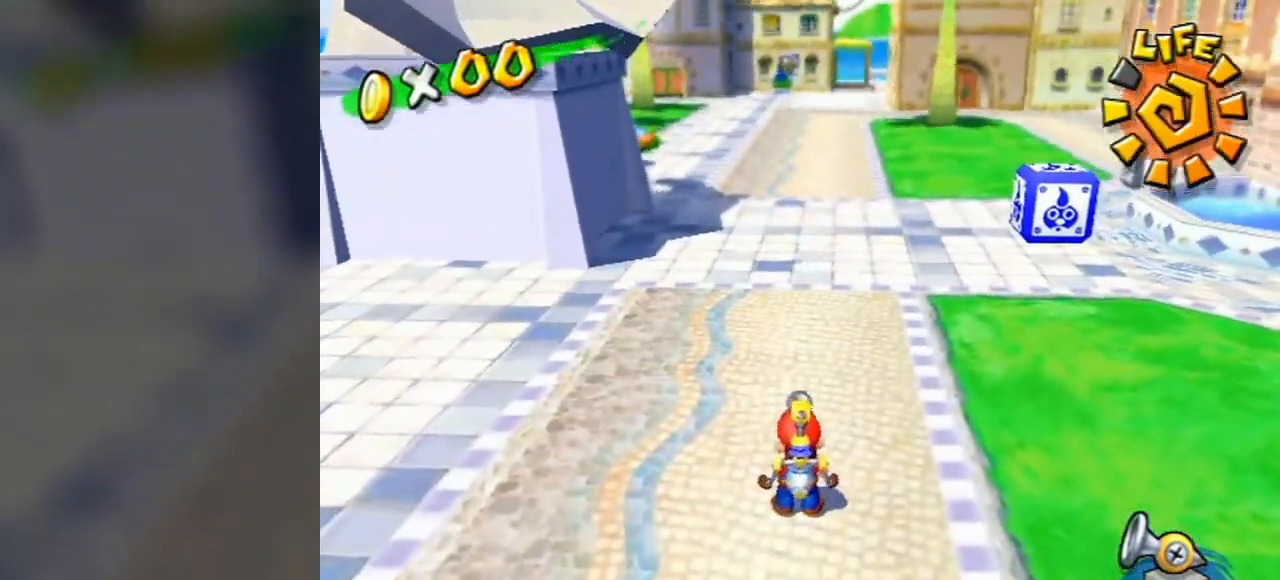
{"buttons": ["A"], "left_stick": "center", "right_stick": "center", "events": [[448, "A", "down"]]}
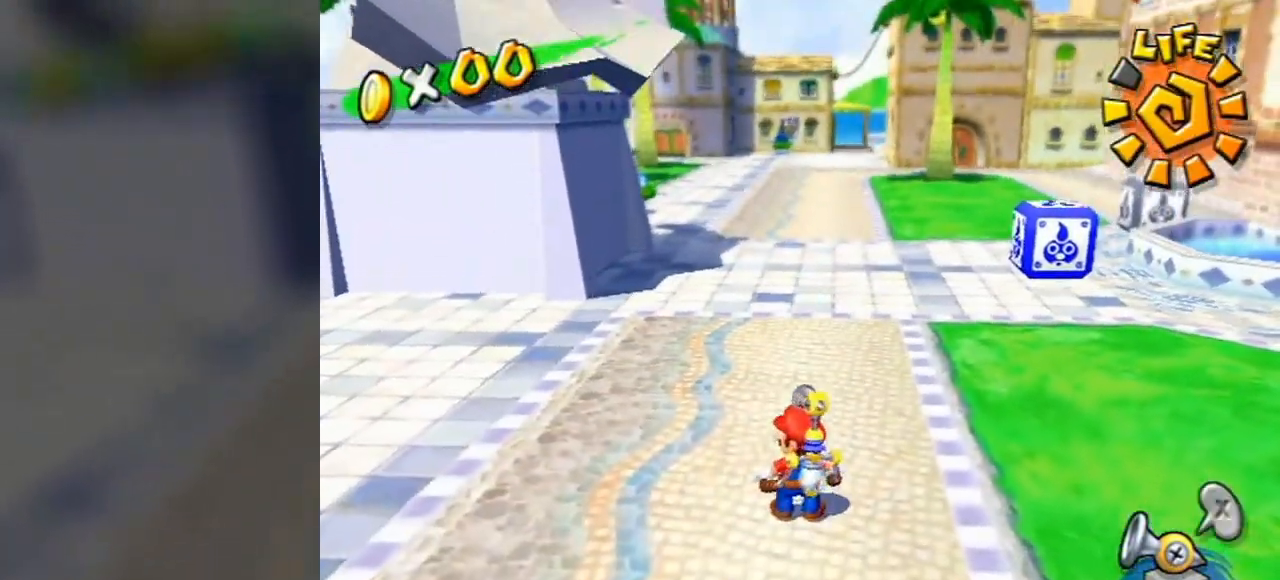
{"buttons": ["A", "R1"], "left_stick": "center", "right_stick": "center", "events": [[173, "A", "up"], [242, "R1", "down"], [311, "A", "down"], [380, "A", "up"], [414, "R1", "up"], [483, "A", "down"], [483, "R1", "down"]]}
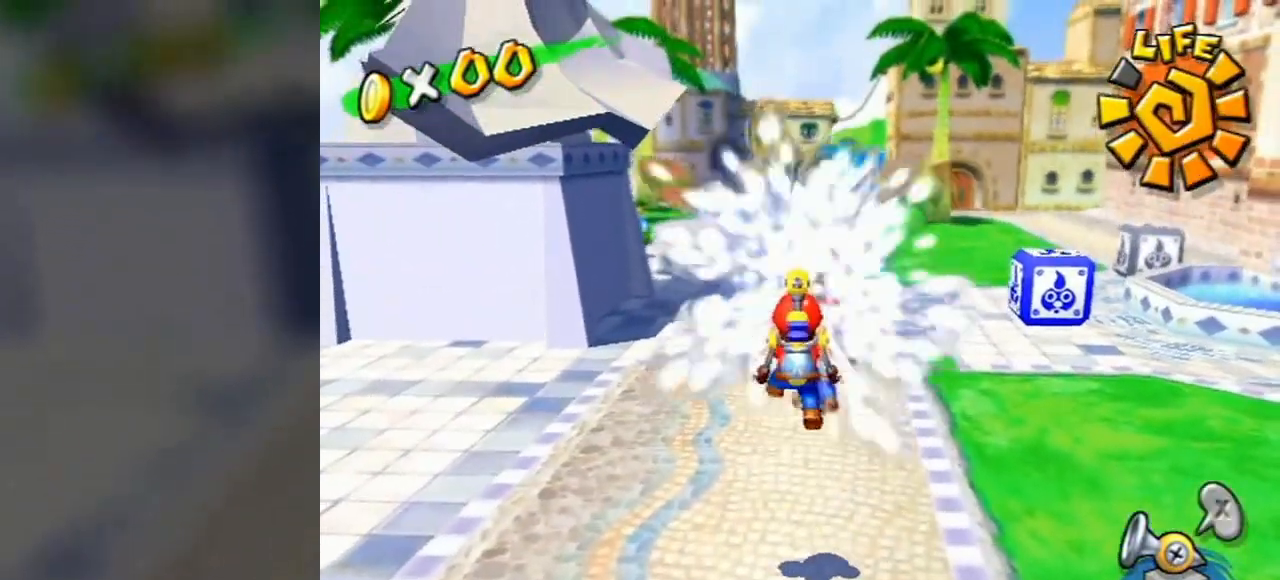
{"buttons": [], "left_stick": "center", "right_stick": "center", "events": [[103, "A", "up"], [138, "R1", "up"]]}
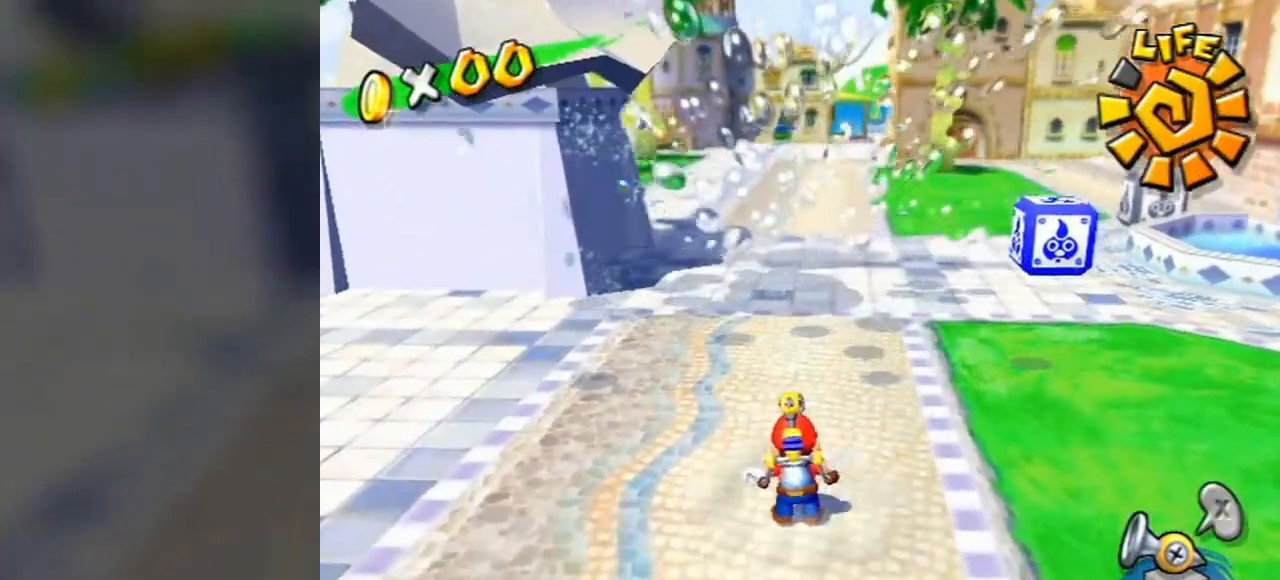
{"buttons": [], "left_stick": "center", "right_stick": "center", "events": [[69, "A", "down"], [242, "A", "up"], [345, "A", "down"], [345, "R1", "down"], [449, "A", "up"], [449, "R1", "up"]]}
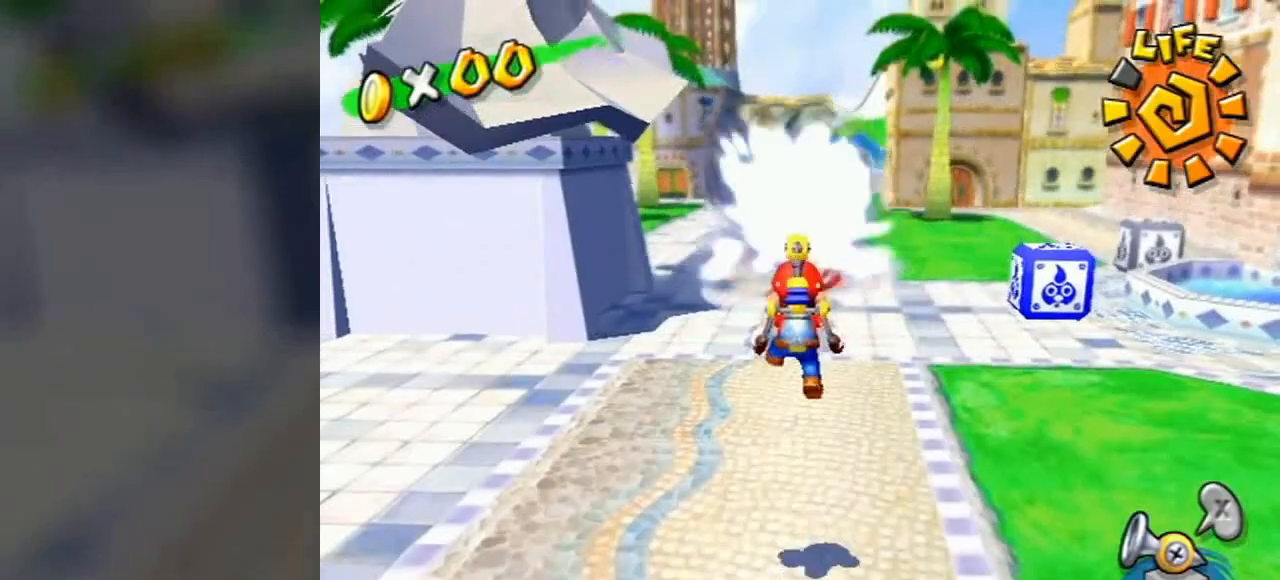
{"buttons": [], "left_stick": "center", "right_stick": "center", "events": [[69, "A", "down"], [69, "R1", "down"], [138, "A", "up"], [172, "R1", "up"]]}
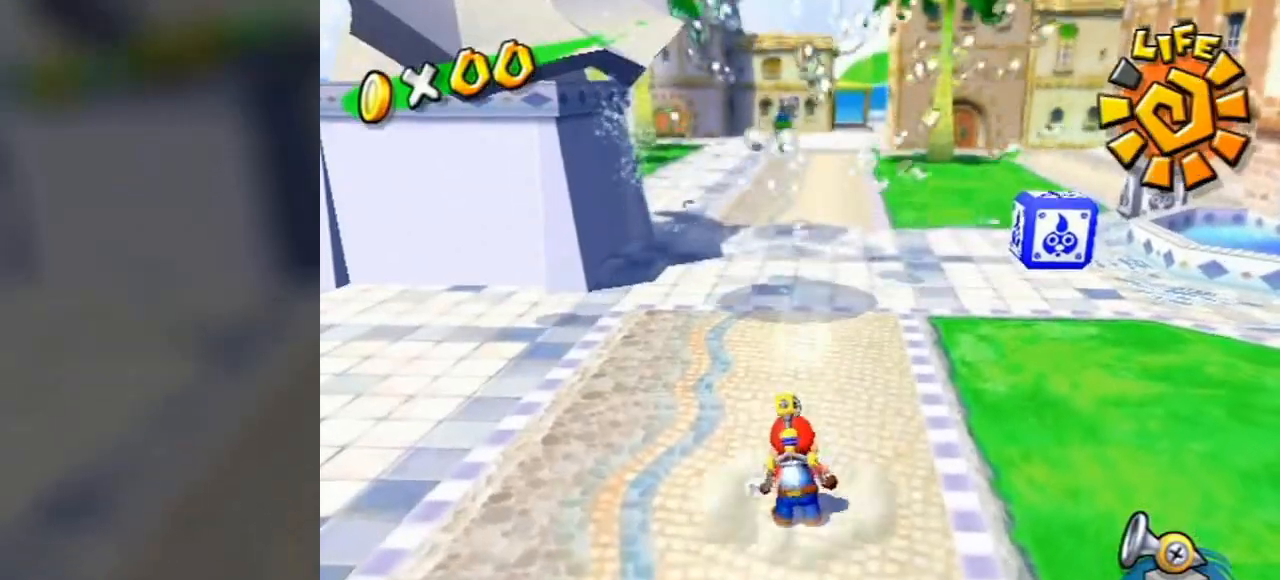
{"buttons": [], "left_stick": "center", "right_stick": "center", "events": [[104, "A", "down"], [276, "A", "up"], [345, "R1", "down"], [380, "A", "down"], [449, "A", "up"], [483, "R1", "up"]]}
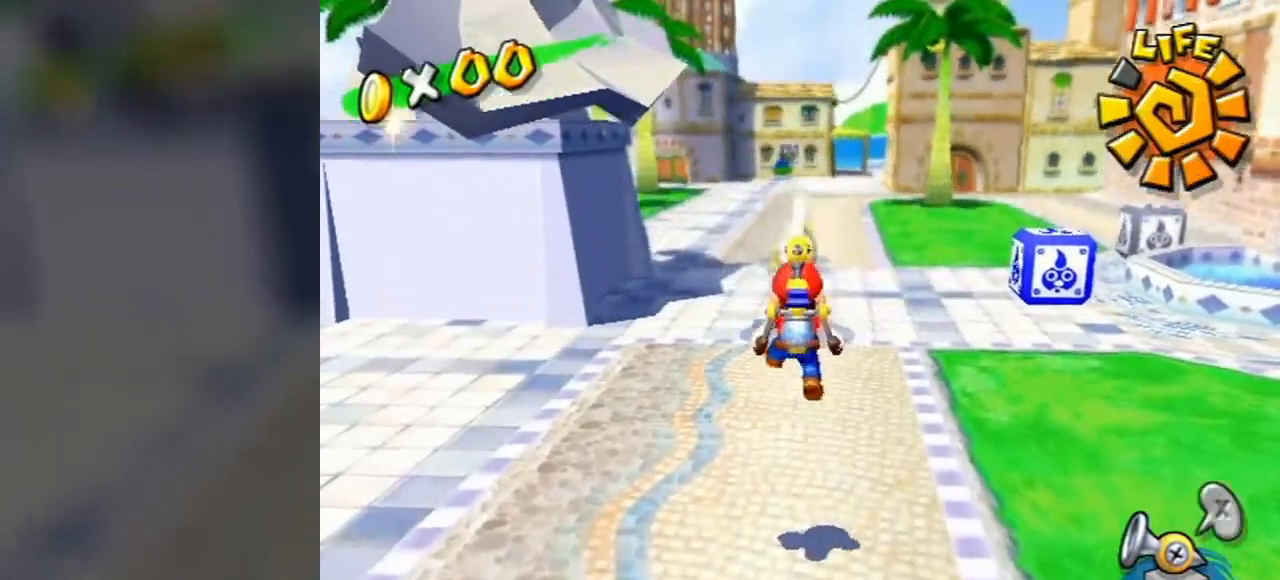
{"buttons": [], "left_stick": "center", "right_stick": "center", "events": [[69, "R1", "down"], [103, "A", "down"], [172, "A", "up"], [172, "R1", "up"]]}
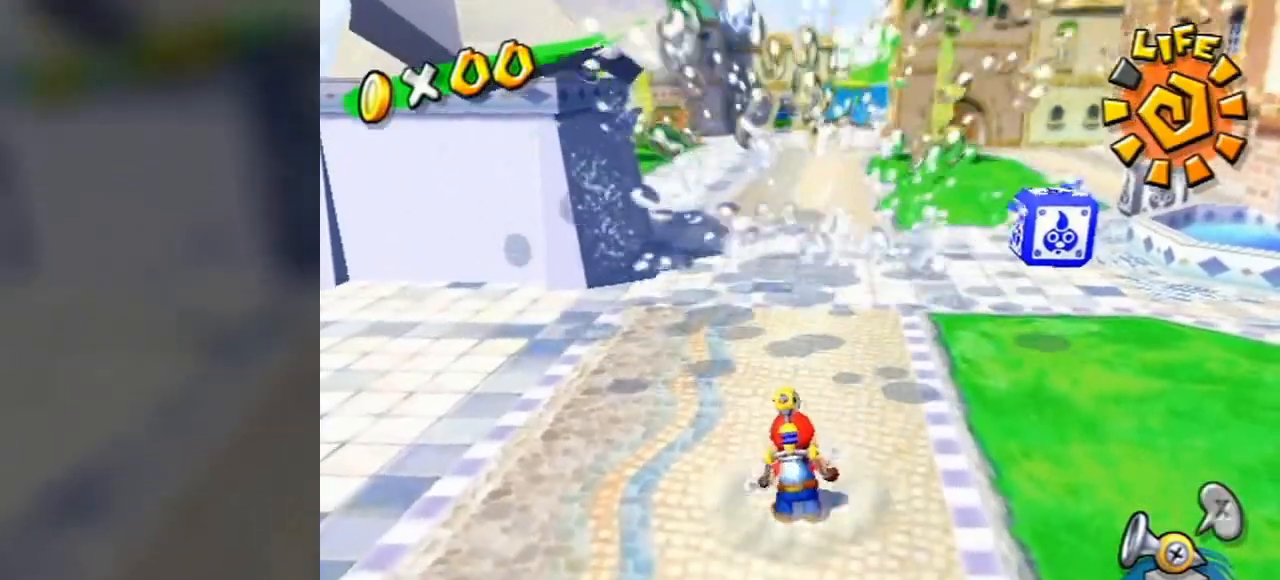
{"buttons": ["R1"], "left_stick": "up-left", "right_stick": "center", "events": [[35, "A", "down"], [173, "left_stick", "up-left"], [242, "A", "up"], [311, "R1", "down"], [380, "A", "down"], [449, "A", "up"]]}
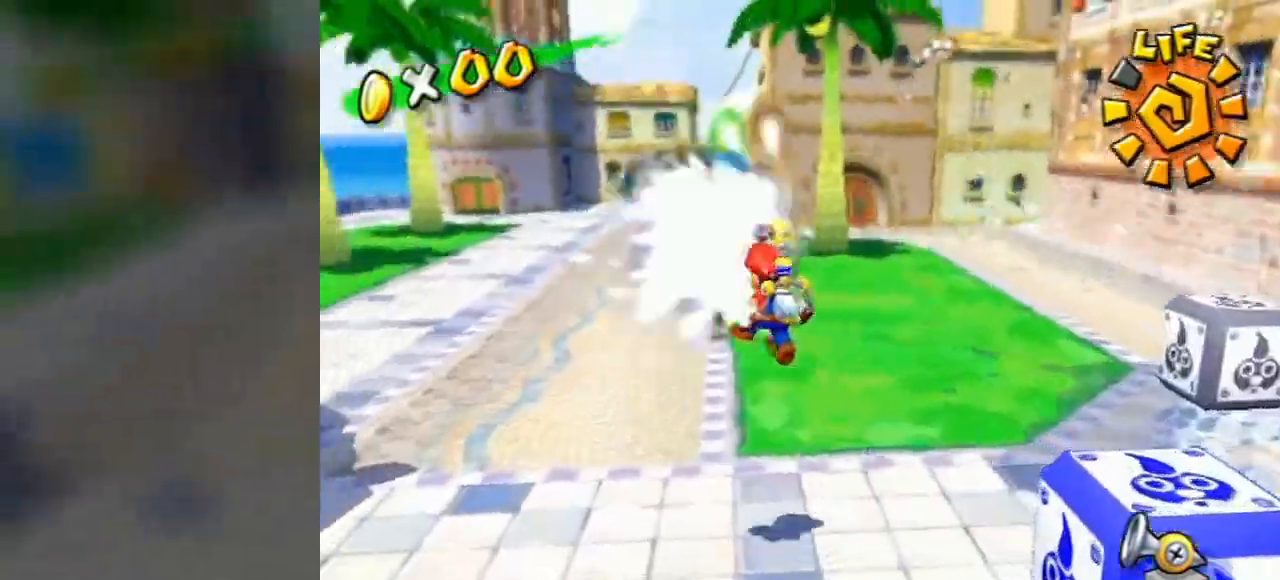
{"buttons": [], "left_stick": "up", "right_stick": "center", "events": [[103, "R1", "up"], [172, "A", "down"], [172, "R1", "down"], [241, "A", "up"], [276, "R1", "up"], [448, "left_stick", "up"]]}
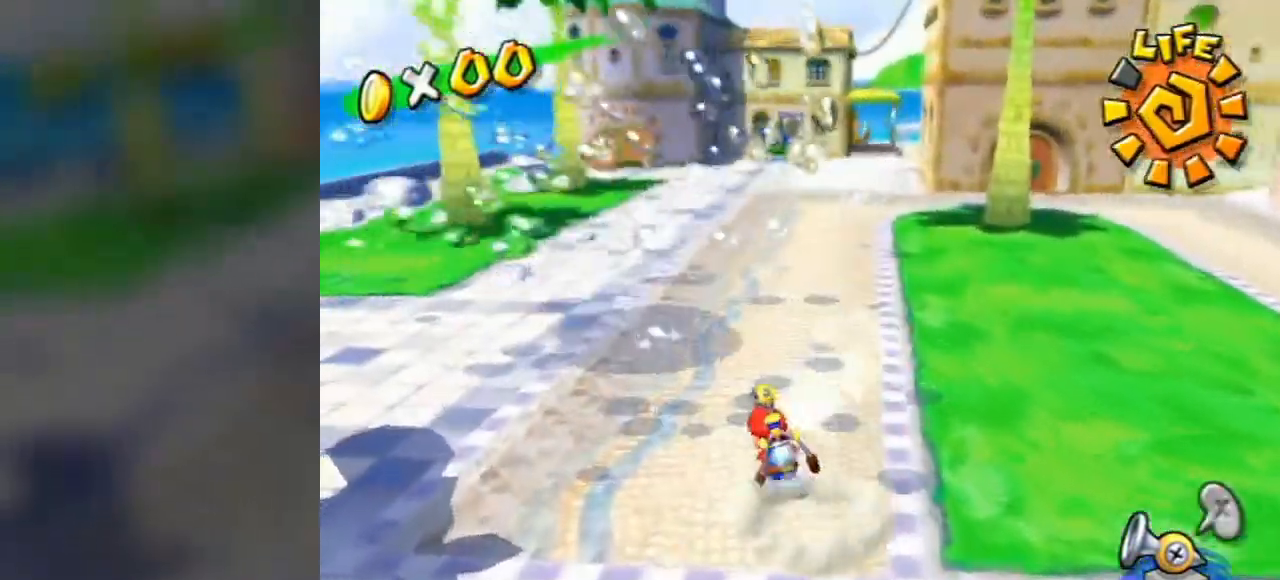
{"buttons": ["A", "R1"], "left_stick": "up", "right_stick": "center", "events": [[35, "A", "down"], [138, "A", "up"], [138, "R1", "down"], [276, "R1", "up"], [380, "A", "down"], [380, "R1", "down"], [449, "A", "up"], [449, "R1", "up"], [483, "A", "down"], [483, "R1", "down"]]}
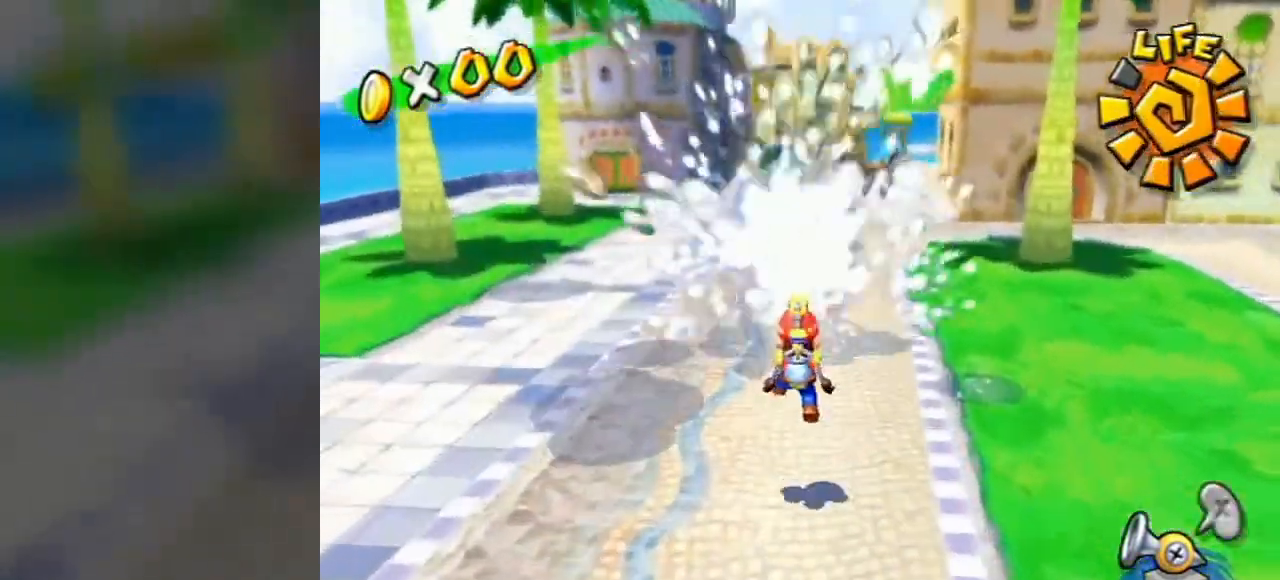
{"buttons": ["A", "R1"], "left_stick": "left", "right_stick": "center", "events": [[69, "A", "up"], [103, "R1", "up"], [241, "left_stick", "up-left"], [345, "left_stick", "left"], [414, "A", "down"], [483, "A", "up"], [483, "R1", "down"], [517, "A", "down"]]}
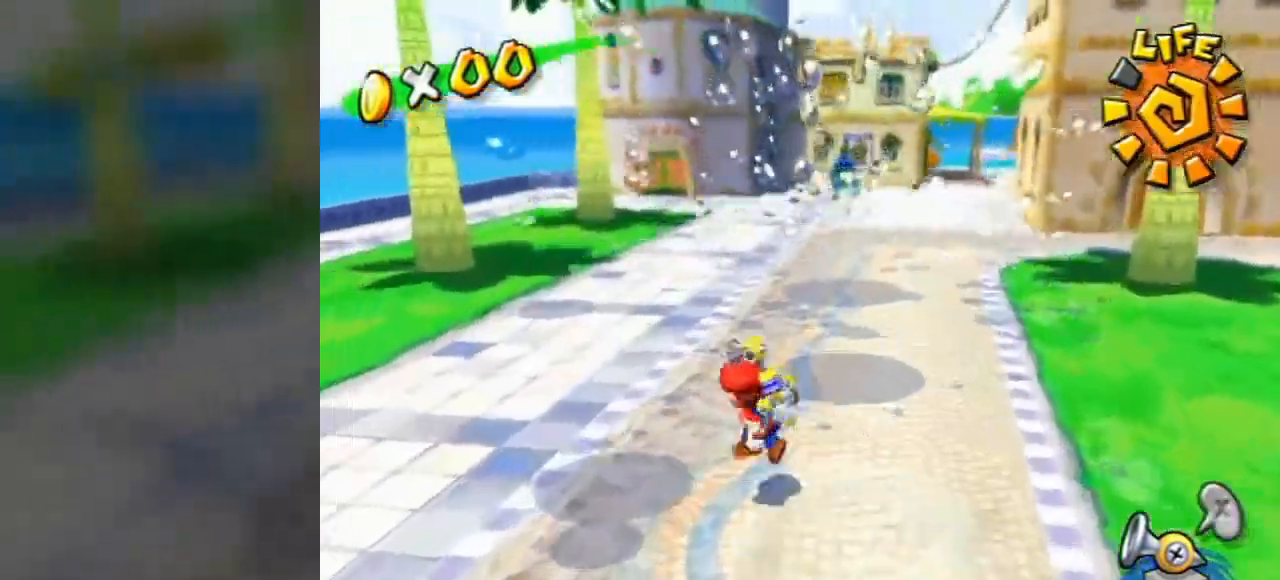
{"buttons": [], "left_stick": "up", "right_stick": "center", "events": [[35, "A", "up"], [138, "R1", "up"], [173, "left_stick", "up-left"], [207, "R1", "down"], [345, "A", "down"], [380, "A", "up"], [449, "R1", "up"], [483, "left_stick", "up"]]}
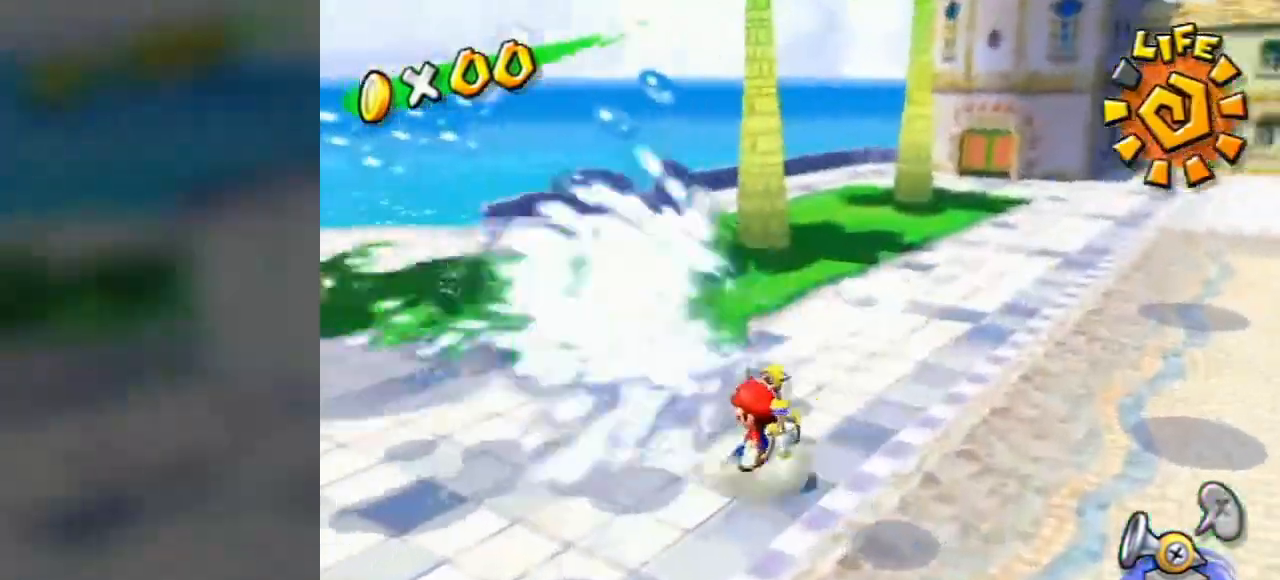
{"buttons": ["A", "R1"], "left_stick": "up-right", "right_stick": "center", "events": [[103, "left_stick", "up-right"], [172, "A", "down"], [207, "R1", "down"], [241, "A", "up"], [276, "A", "down"], [345, "A", "up"], [517, "A", "down"]]}
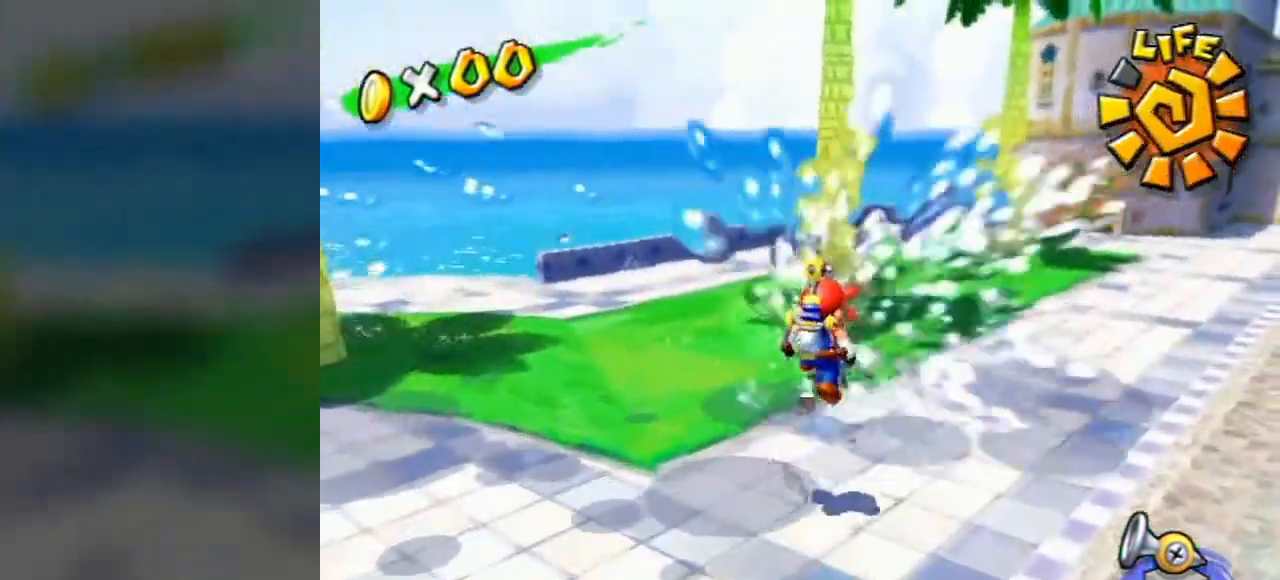
{"buttons": ["A", "R1"], "left_stick": "up-right", "right_stick": "center", "events": [[69, "A", "up"], [69, "R1", "up"], [138, "R1", "down"], [173, "A", "down"], [242, "A", "up"], [276, "R1", "up"], [483, "A", "down"], [483, "R1", "down"]]}
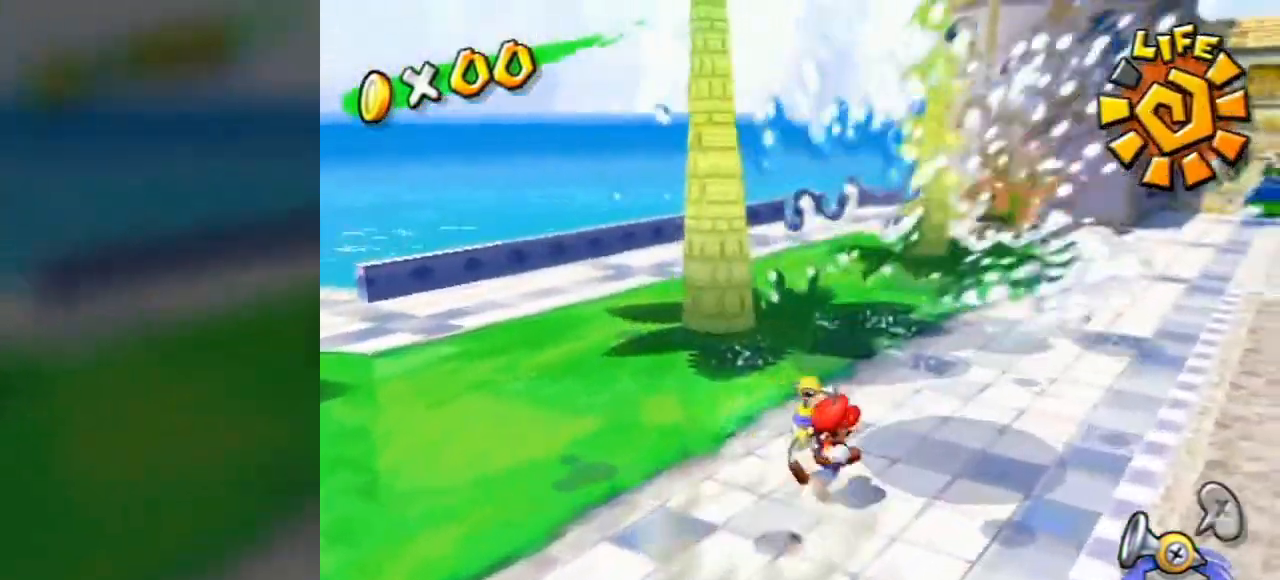
{"buttons": ["R1"], "left_stick": "up-right", "right_stick": "center", "events": [[34, "A", "up"], [103, "A", "down"], [172, "A", "up"], [207, "R1", "up"], [310, "A", "down"], [310, "R1", "down"], [379, "A", "up"], [414, "R1", "up"], [448, "R1", "down"], [483, "A", "down"], [517, "A", "up"]]}
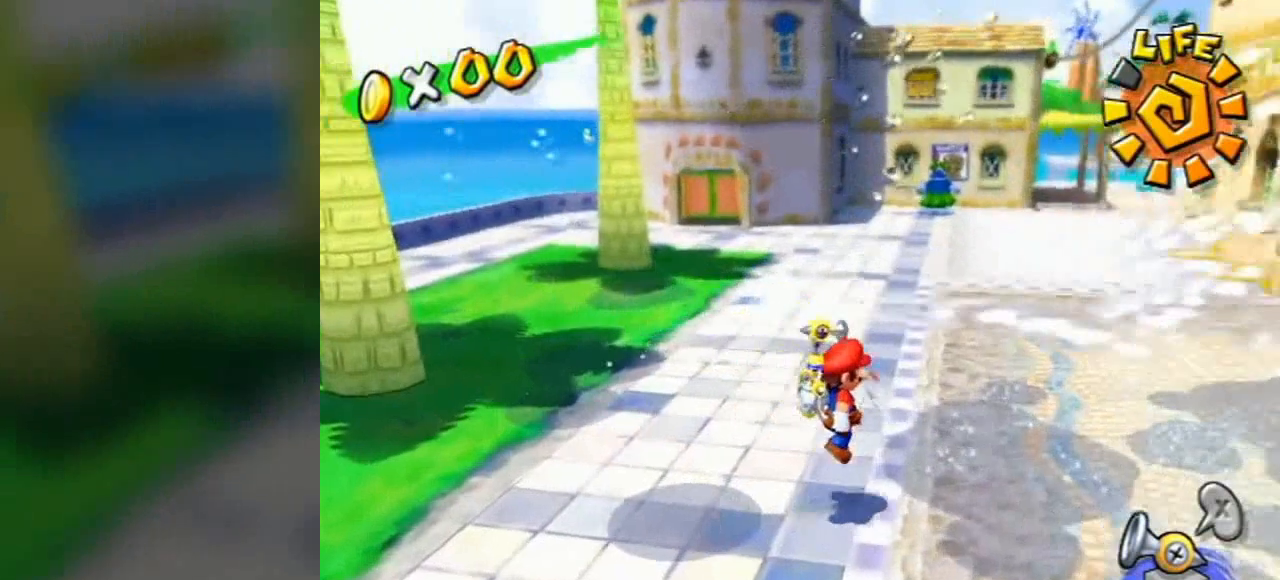
{"buttons": [], "left_stick": "center", "right_stick": "center", "events": [[35, "R1", "up"], [276, "left_stick", "center"]]}
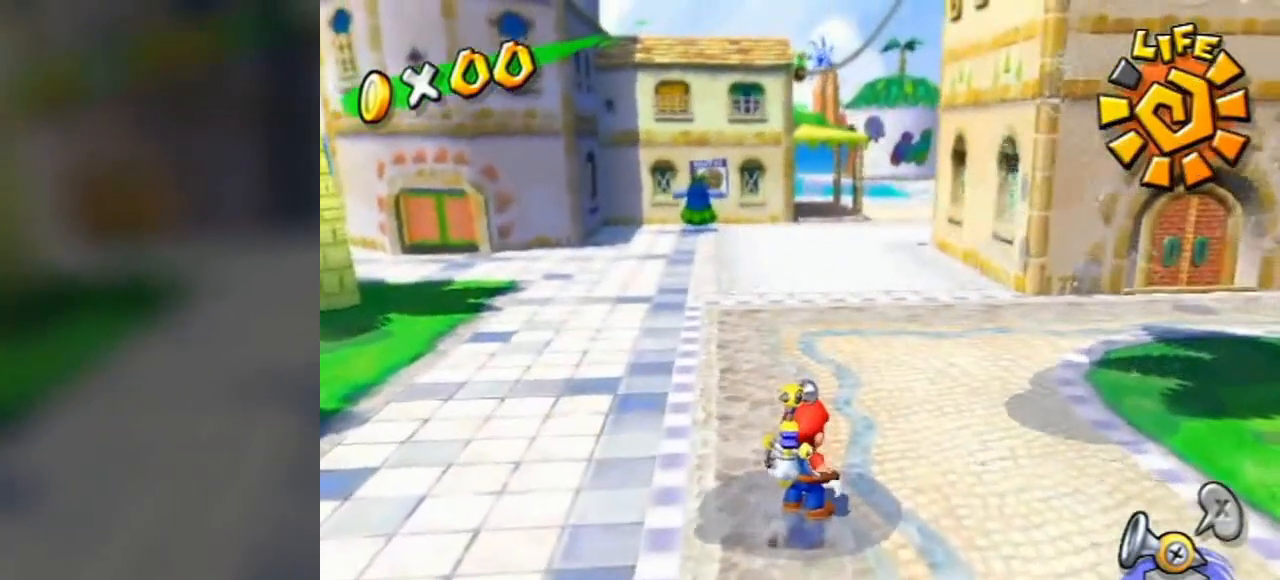
{"buttons": [], "left_stick": "center", "right_stick": "center", "events": []}
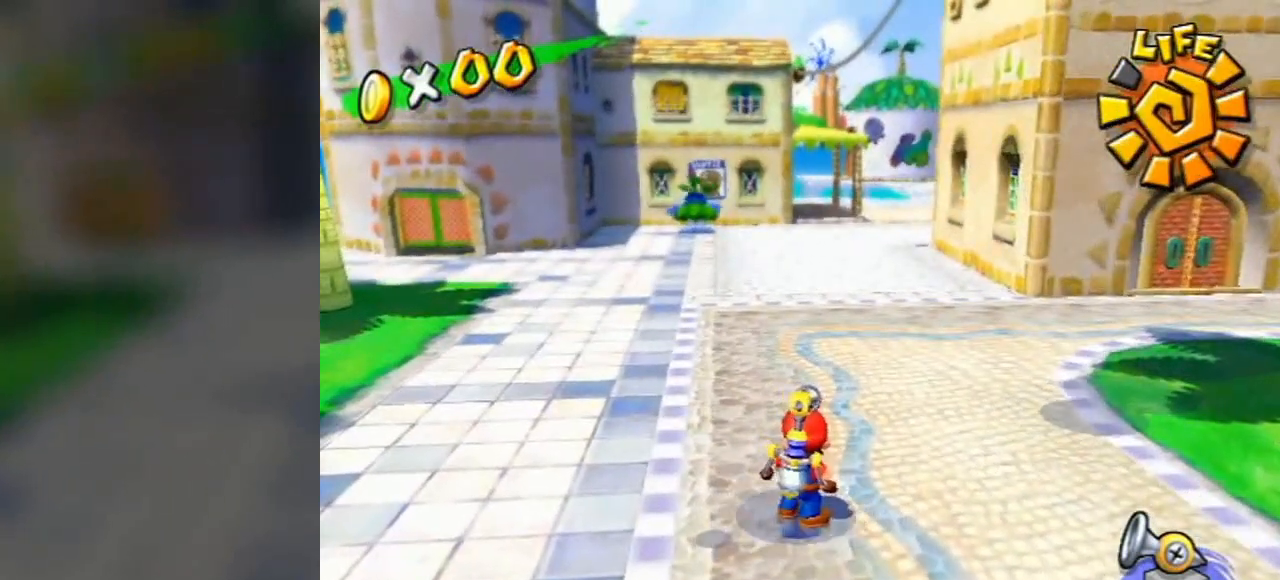
{"buttons": [], "left_stick": "center", "right_stick": "center", "events": []}
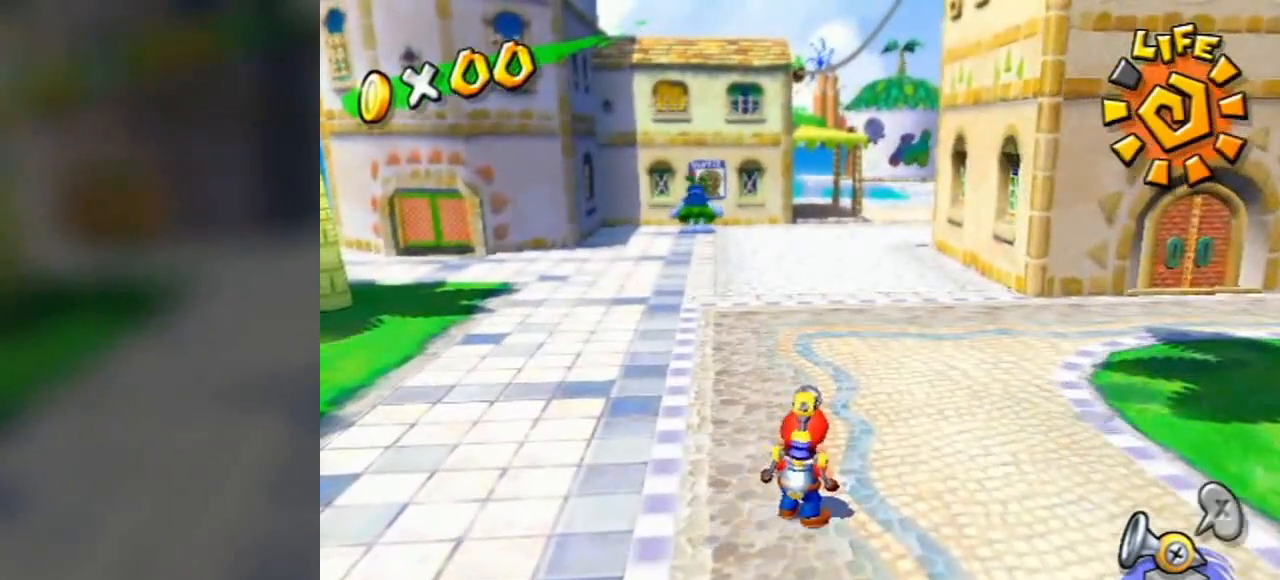
{"buttons": [], "left_stick": "center", "right_stick": "center", "events": []}
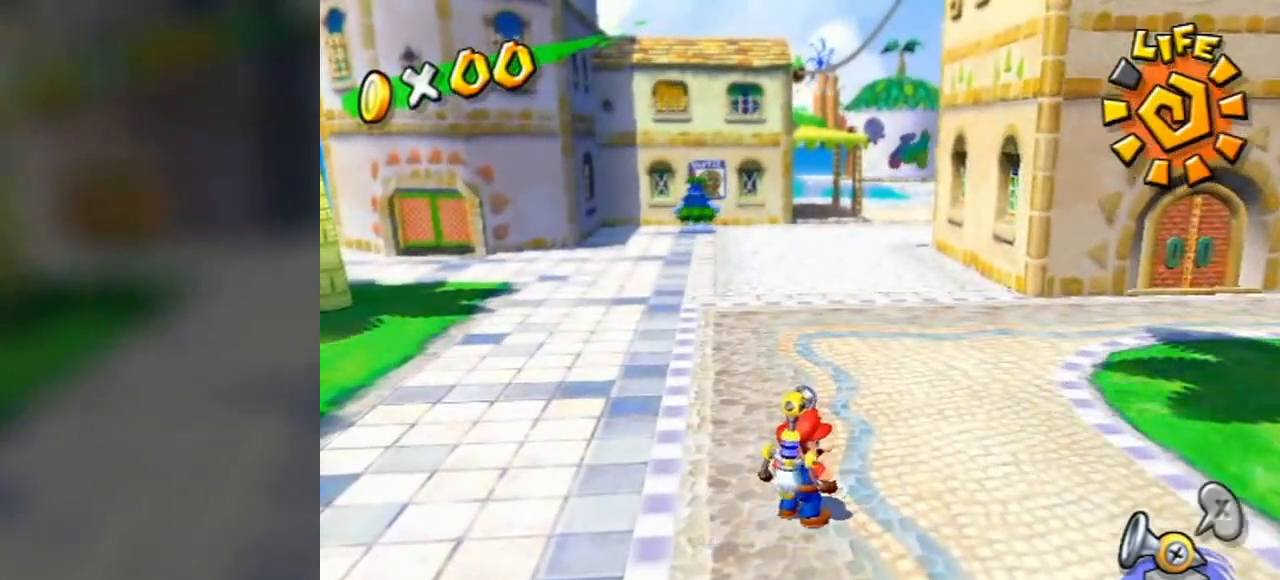
{"buttons": [], "left_stick": "center", "right_stick": "center", "events": []}
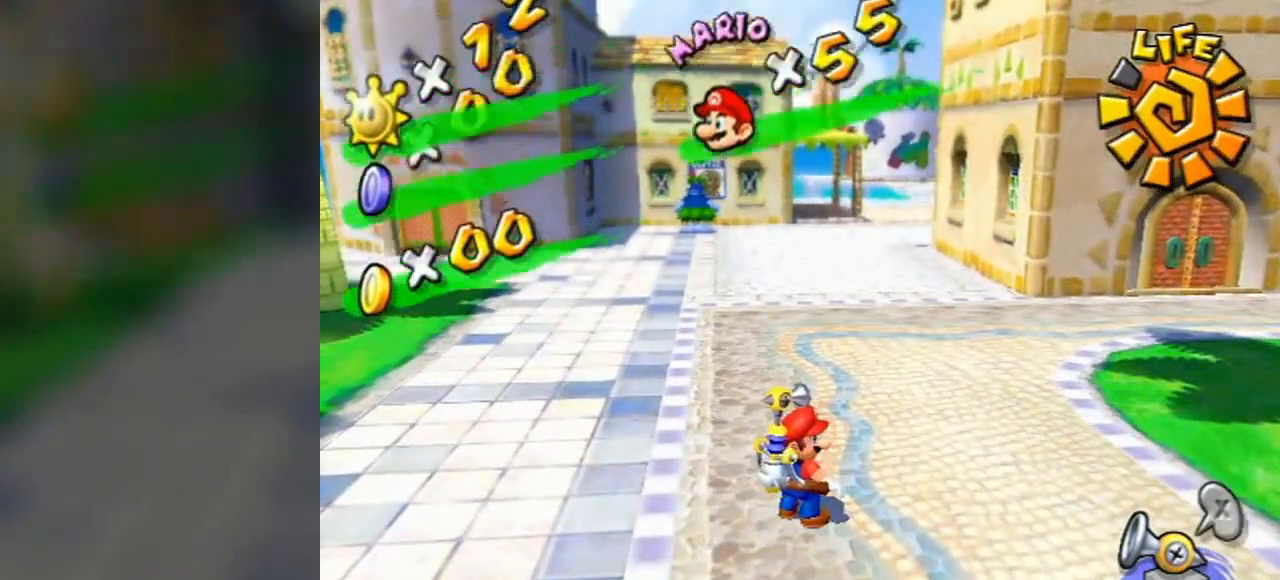
{"buttons": [], "left_stick": "center", "right_stick": "center", "events": []}
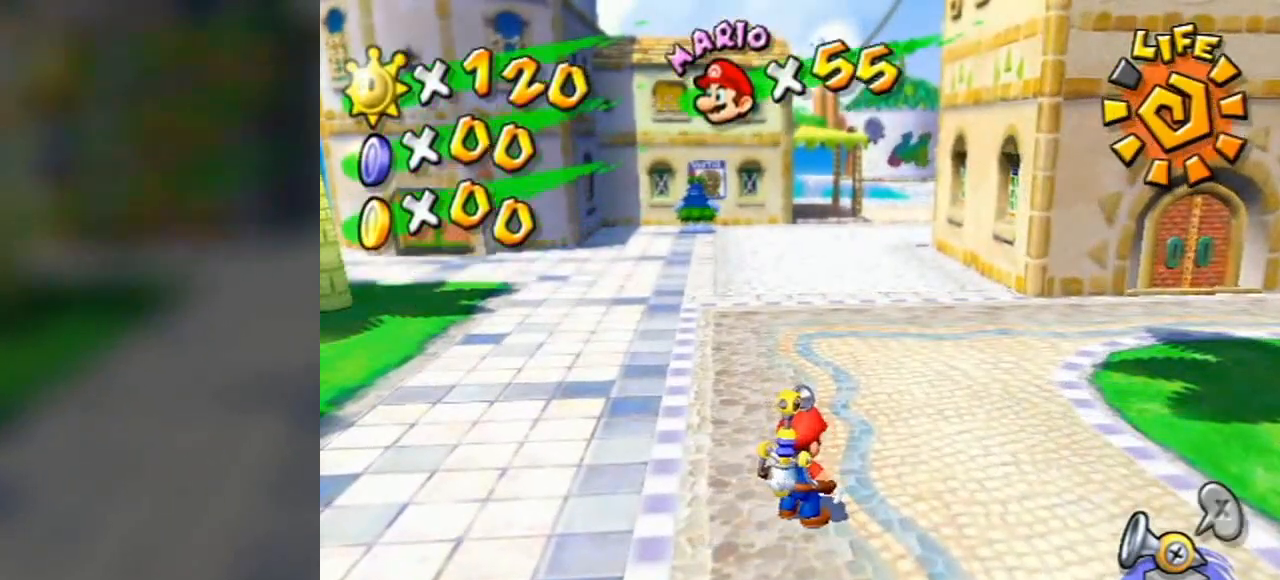
{"buttons": [], "left_stick": "center", "right_stick": "center", "events": []}
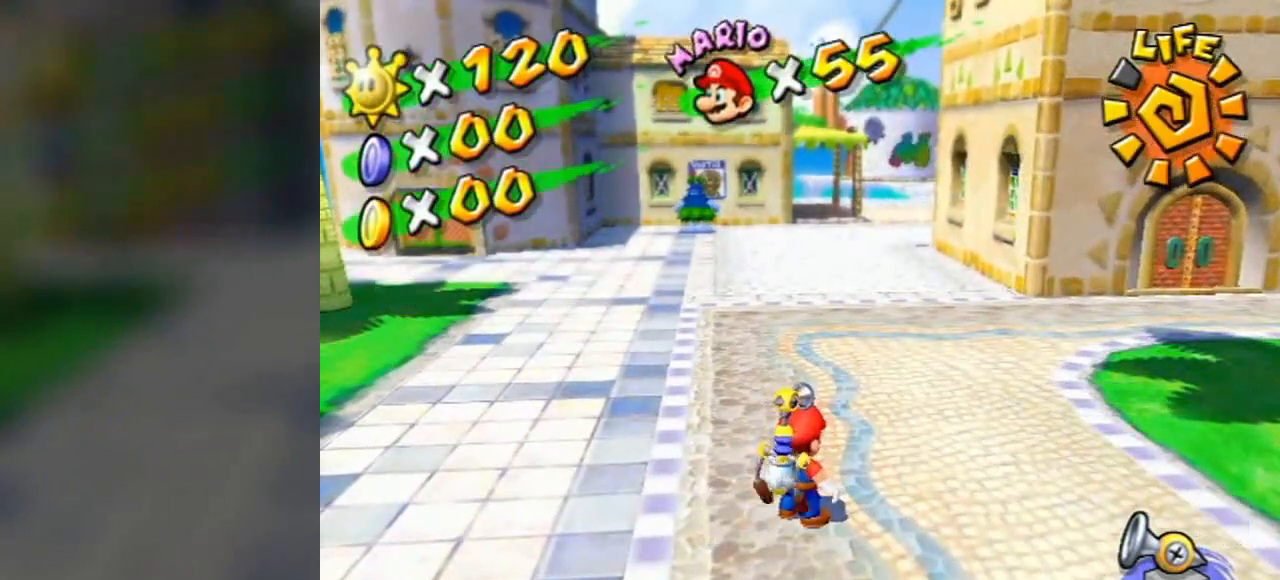
{"buttons": [], "left_stick": "up", "right_stick": "center", "events": [[517, "left_stick", "up"]]}
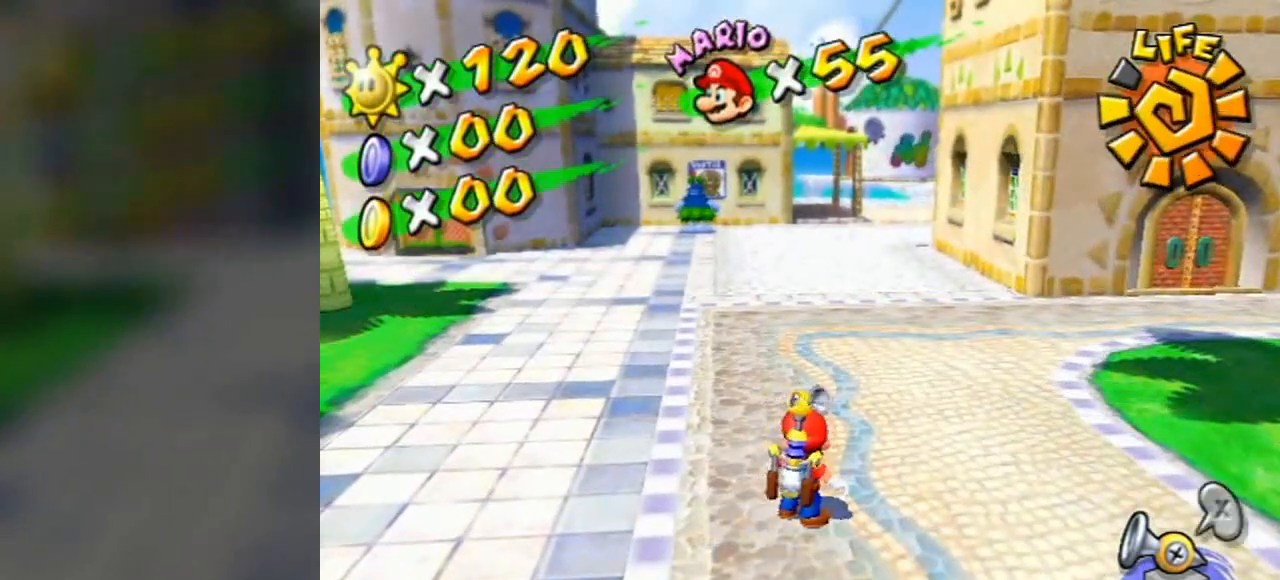
{"buttons": ["R1"], "left_stick": "center", "right_stick": "center", "events": [[207, "A", "down"], [380, "A", "up"], [414, "left_stick", "center"], [449, "R1", "down"]]}
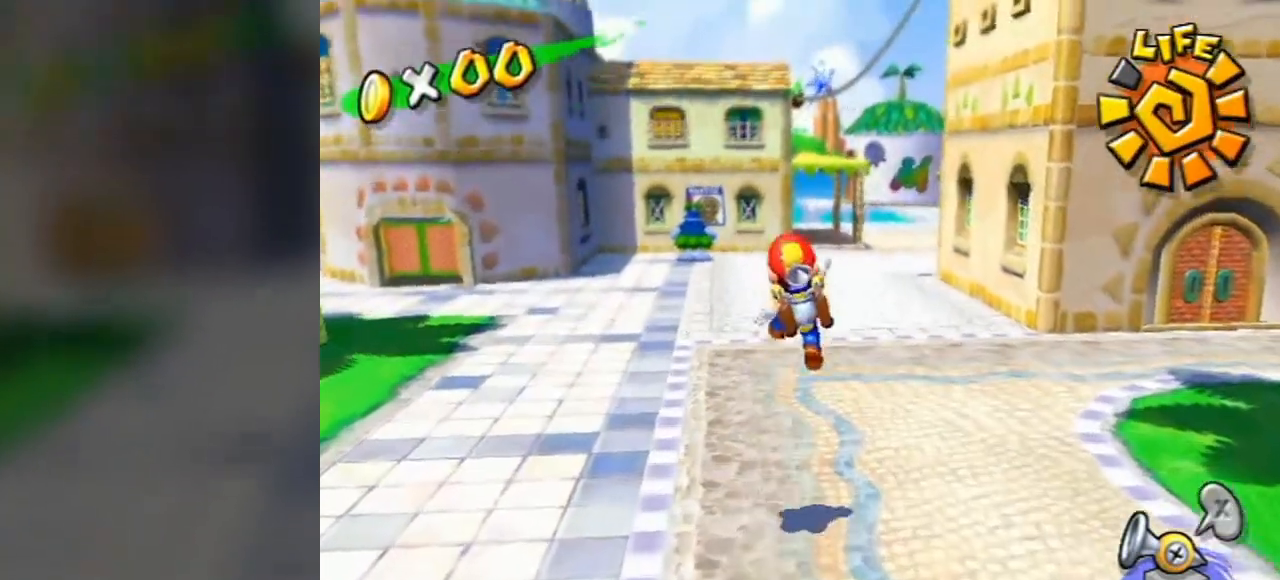
{"buttons": [], "left_stick": "center", "right_stick": "center", "events": [[34, "A", "down"], [103, "A", "up"], [207, "A", "down"], [310, "A", "up"], [345, "R1", "up"]]}
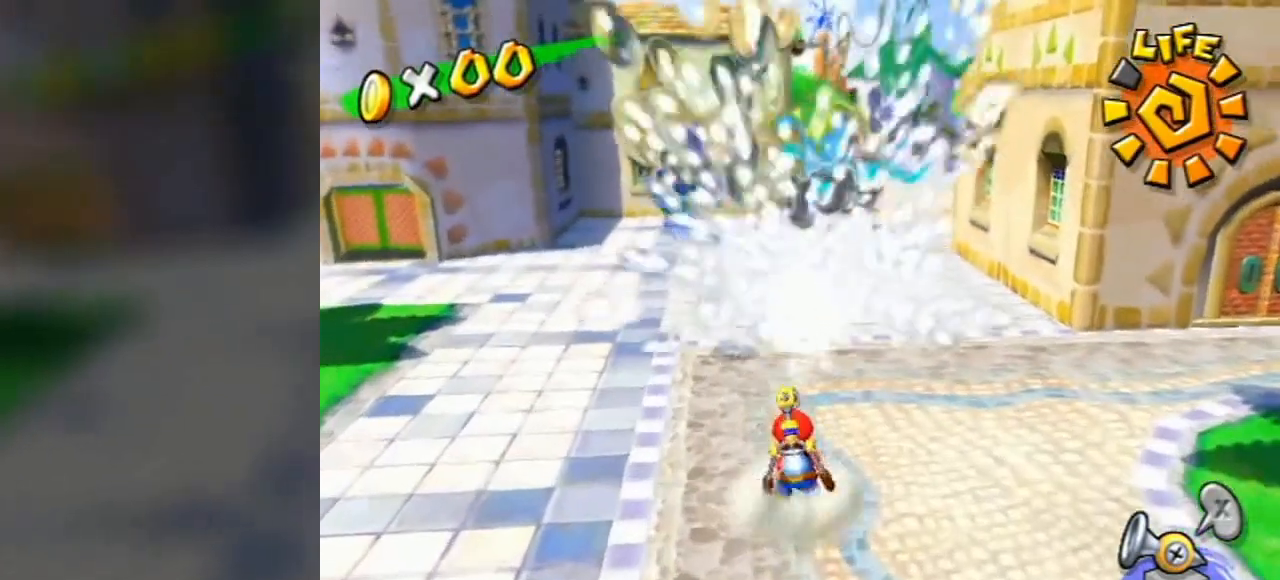
{"buttons": [], "left_stick": "center", "right_stick": "center", "events": [[69, "A", "down"], [276, "A", "up"], [380, "R1", "down"], [414, "A", "down"], [483, "A", "up"], [483, "R1", "up"]]}
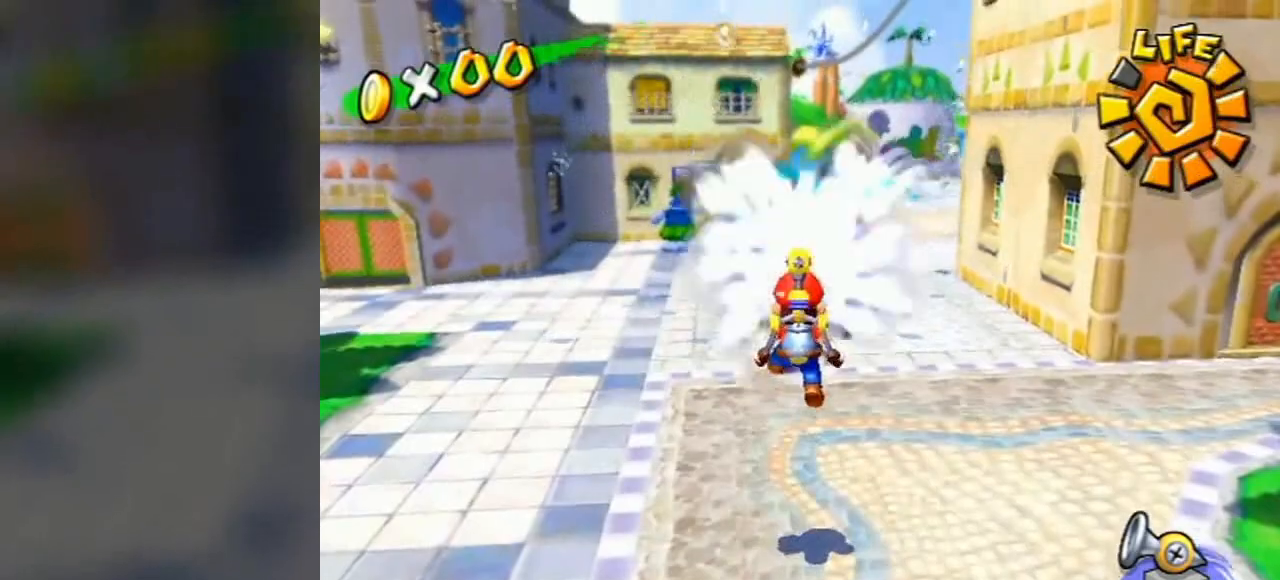
{"buttons": [], "left_stick": "down-right", "right_stick": "center", "events": [[34, "R1", "down"], [69, "A", "down"], [172, "A", "up"], [172, "R1", "up"], [379, "left_stick", "down-right"]]}